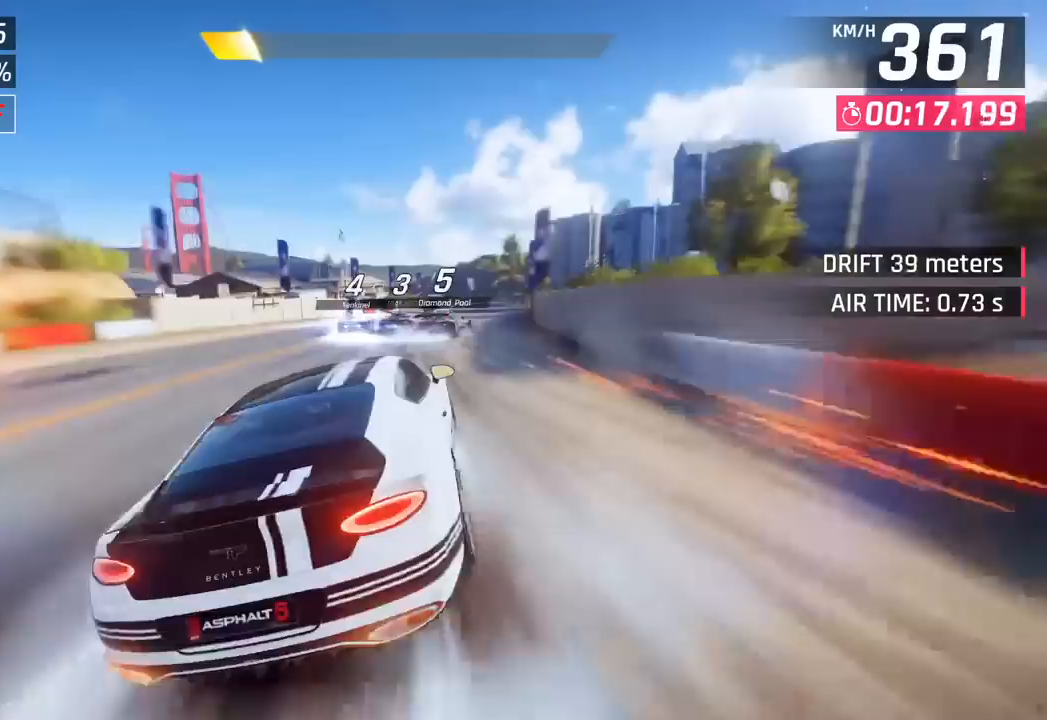
Gameplay with a controller (PlayStation layout); each line is a JSON object with the inputs held at the frame after it. "events" lists button and stick changes between this image and that frame as [ms after this image, input, new state], when the widget could be followed in between. Not read: right_stick.
{"buttons": [], "left_stick": "right", "events": [[17, "CROSS", "down"], [17, "R1", "down"], [67, "left_stick", "right"], [167, "CROSS", "up"], [183, "R1", "up"]]}
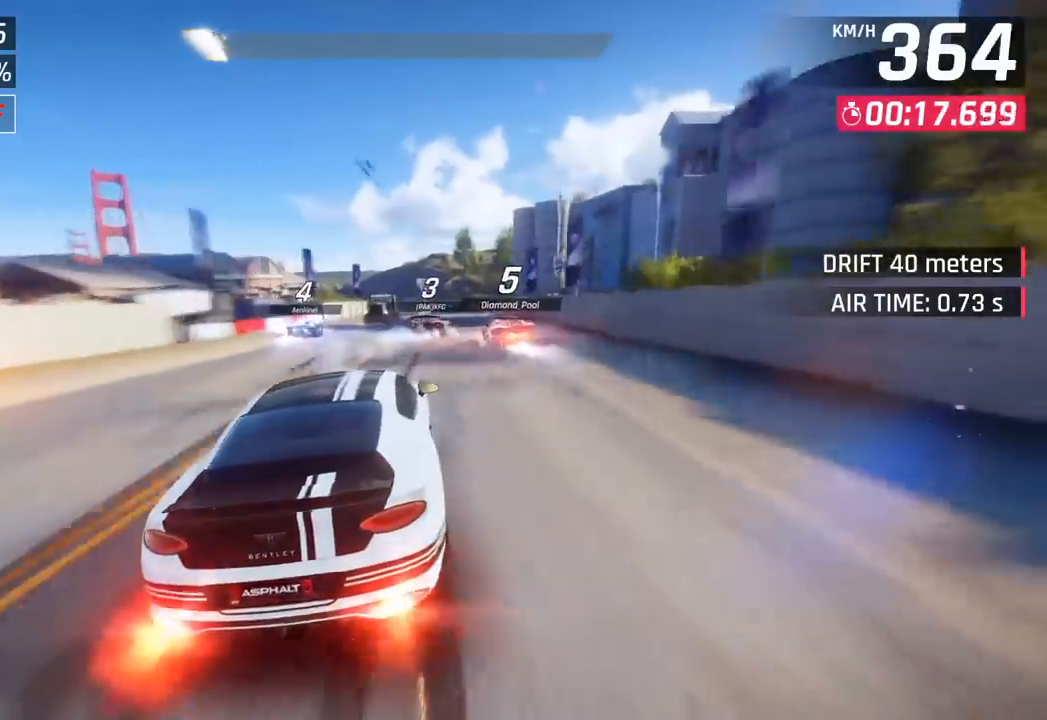
{"buttons": [], "left_stick": "center", "events": [[133, "left_stick", "center"], [150, "SQUARE", "down"], [267, "SQUARE", "up"]]}
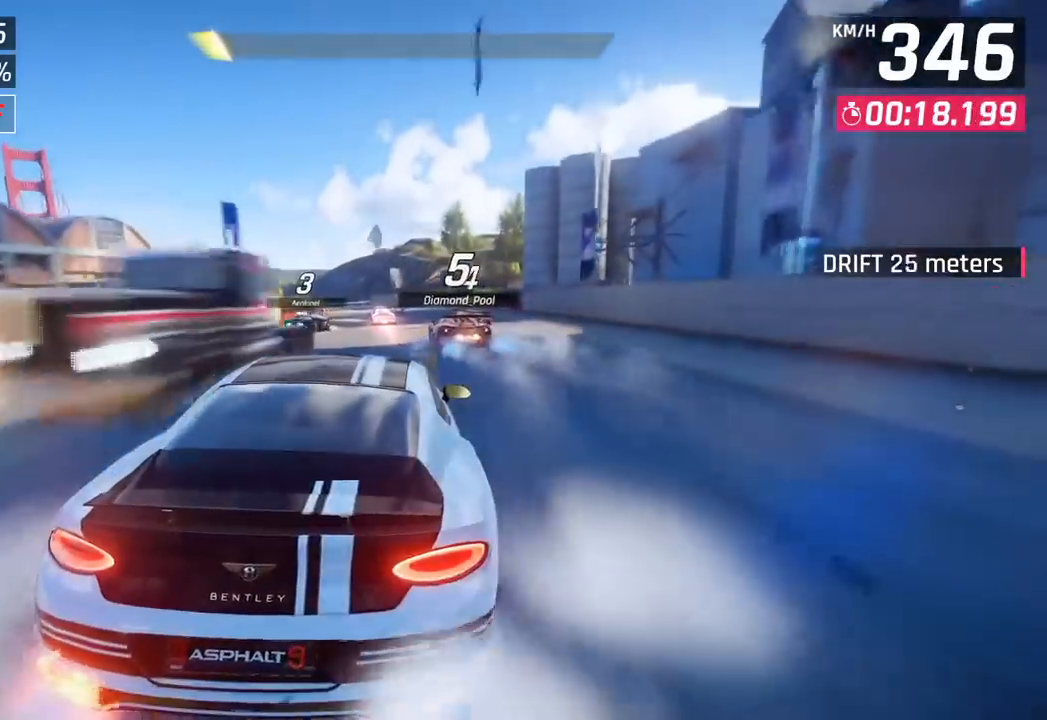
{"buttons": [], "left_stick": "left", "events": [[267, "left_stick", "left"]]}
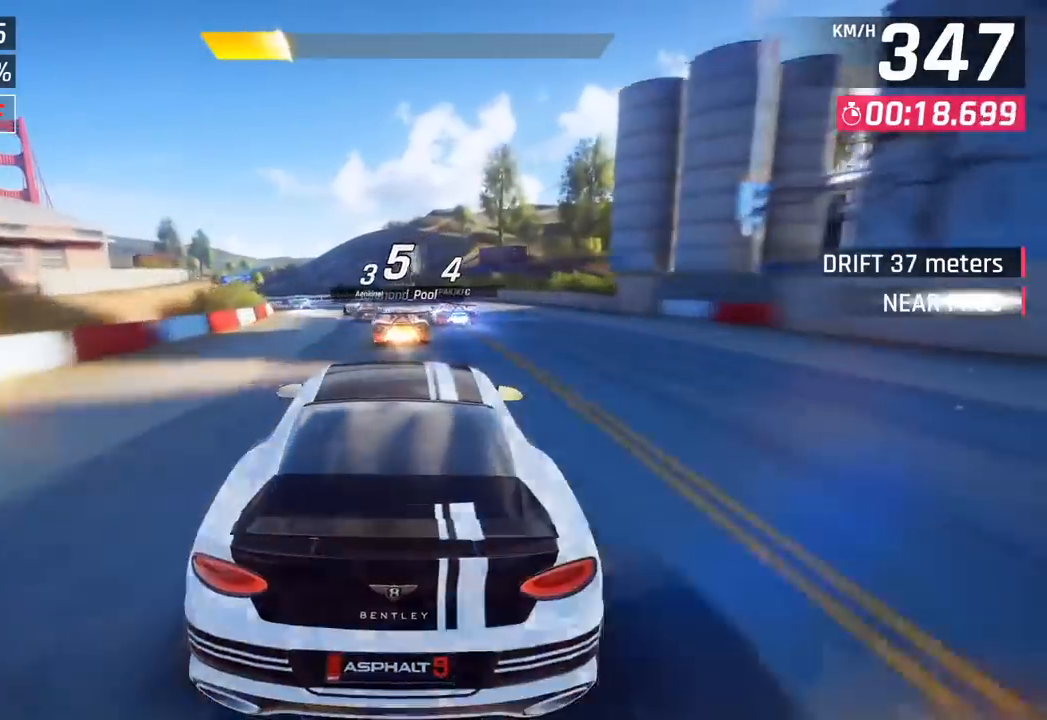
{"buttons": [], "left_stick": "left", "events": [[67, "left_stick", "center"], [233, "left_stick", "left"], [250, "SQUARE", "down"], [400, "SQUARE", "up"]]}
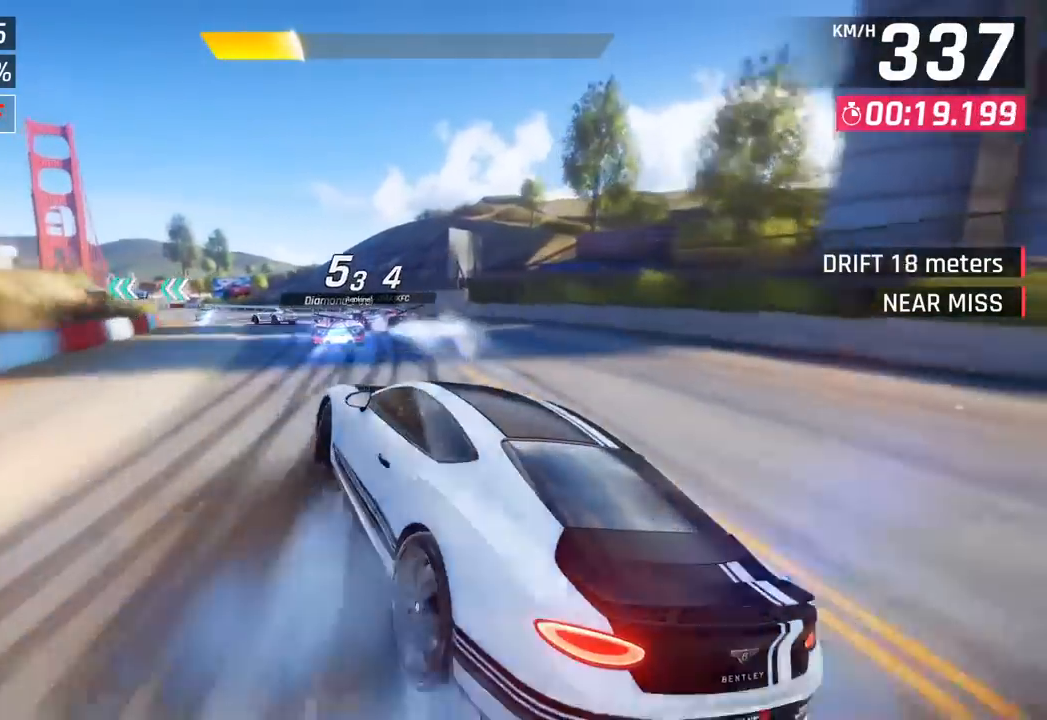
{"buttons": [], "left_stick": "left", "events": [[117, "R1", "down"], [183, "SQUARE", "down"], [350, "SQUARE", "up"], [367, "R1", "up"]]}
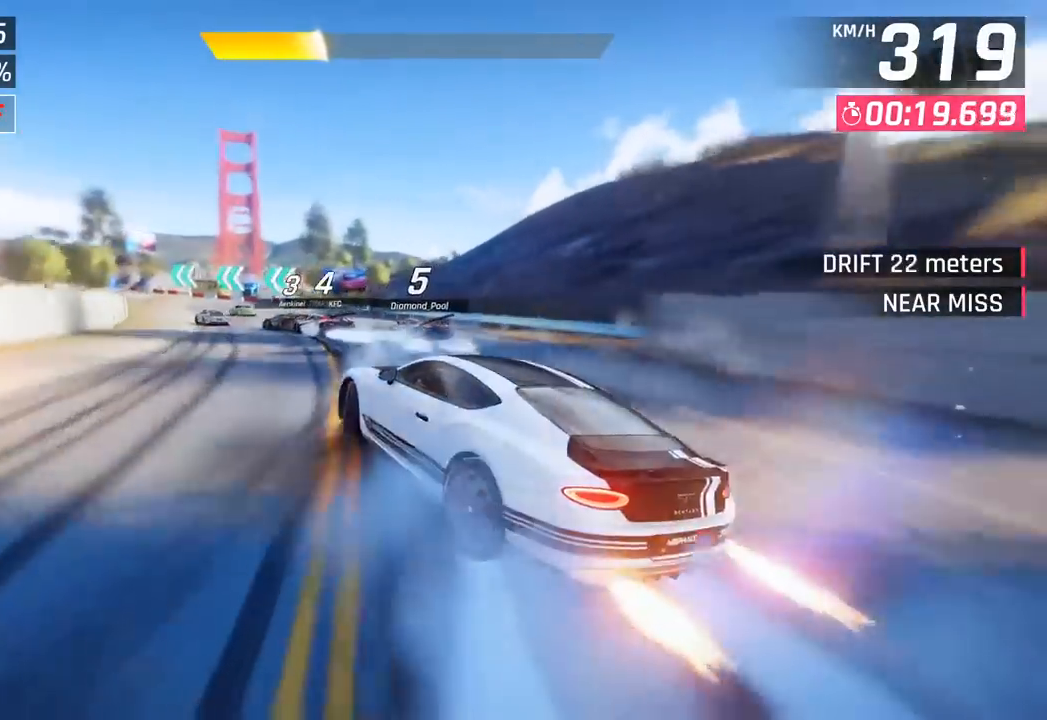
{"buttons": [], "left_stick": "left", "events": []}
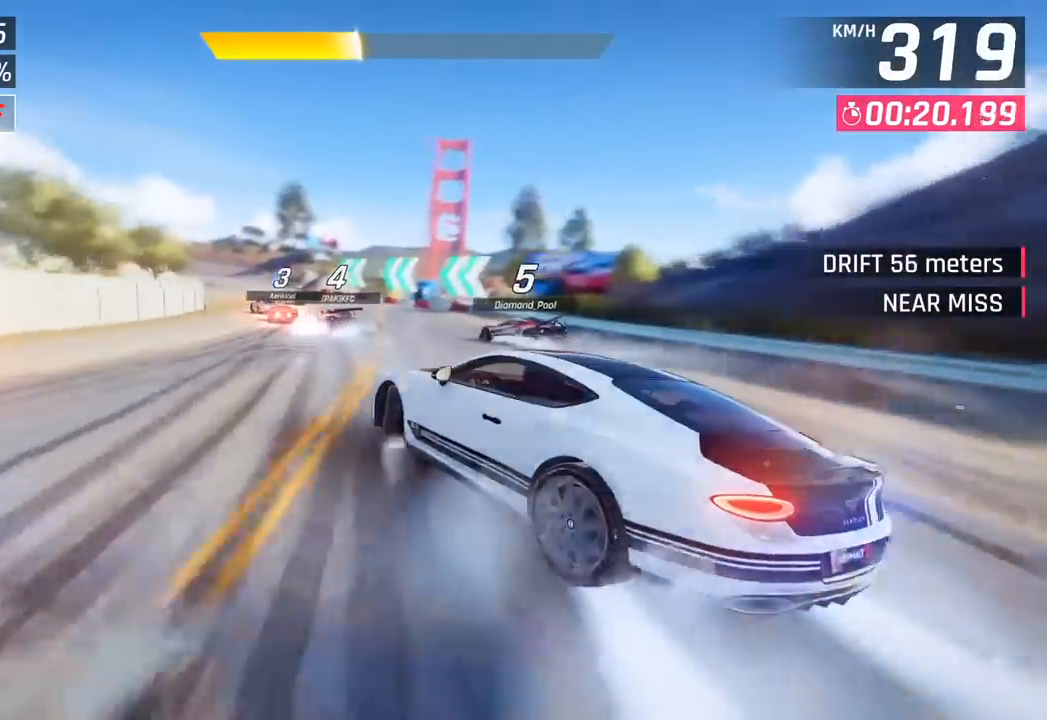
{"buttons": [], "left_stick": "left", "events": [[17, "left_stick", "center"], [183, "R1", "down"], [200, "CROSS", "down"], [267, "left_stick", "left"], [350, "CROSS", "up"], [367, "R1", "up"]]}
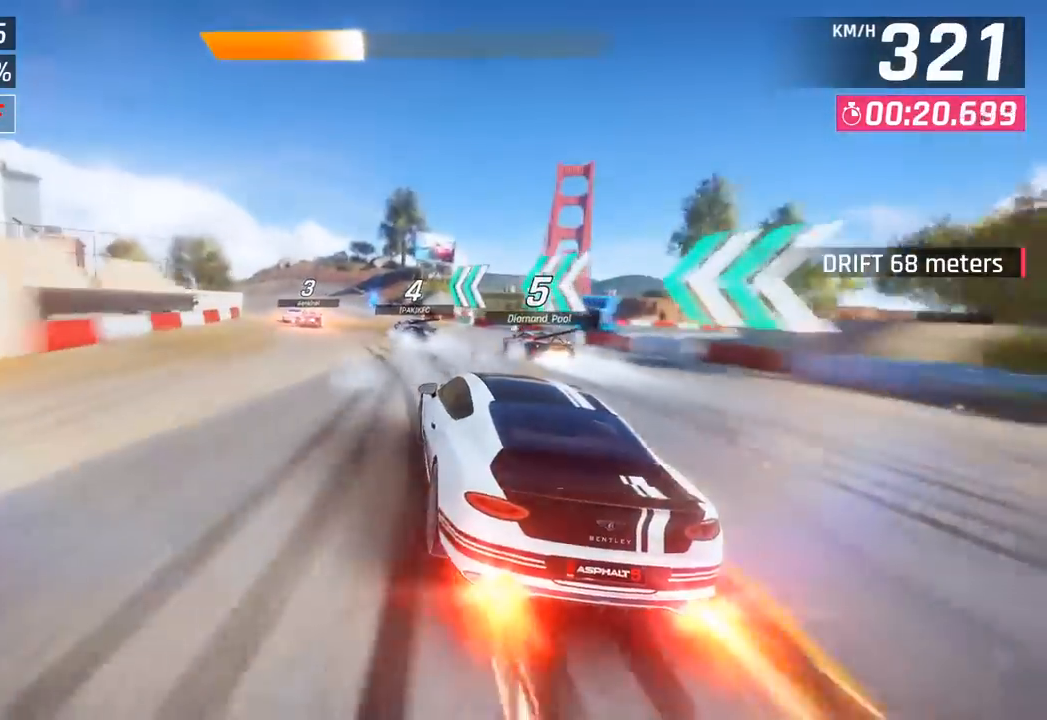
{"buttons": [], "left_stick": "left", "events": []}
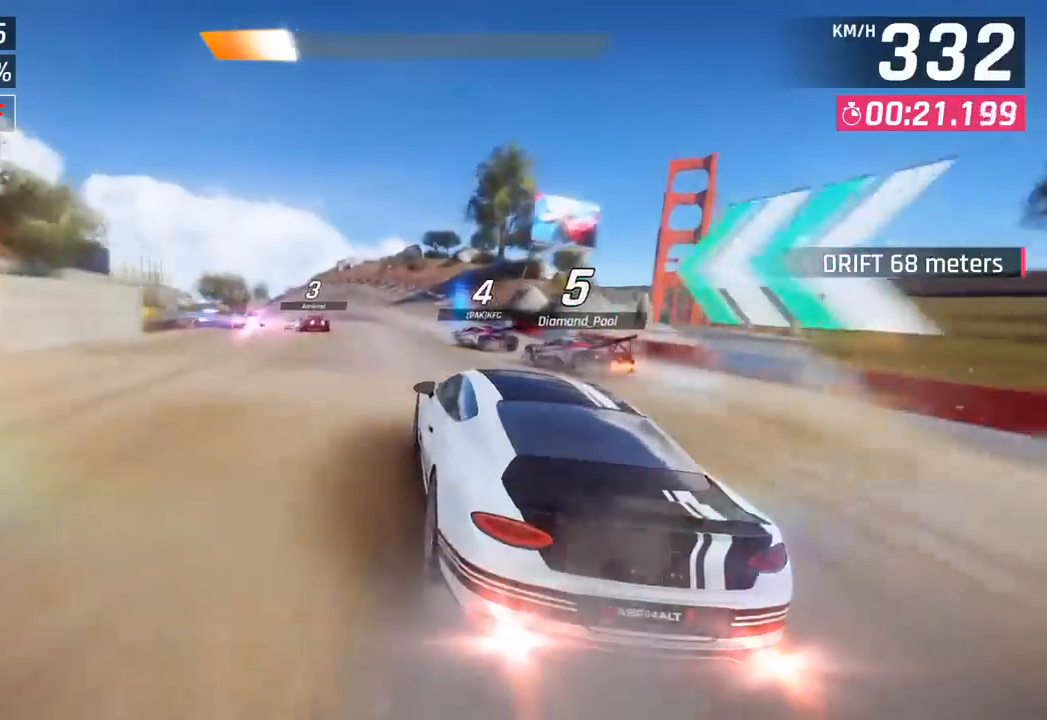
{"buttons": [], "left_stick": "left", "events": [[100, "SQUARE", "down"], [250, "SQUARE", "up"]]}
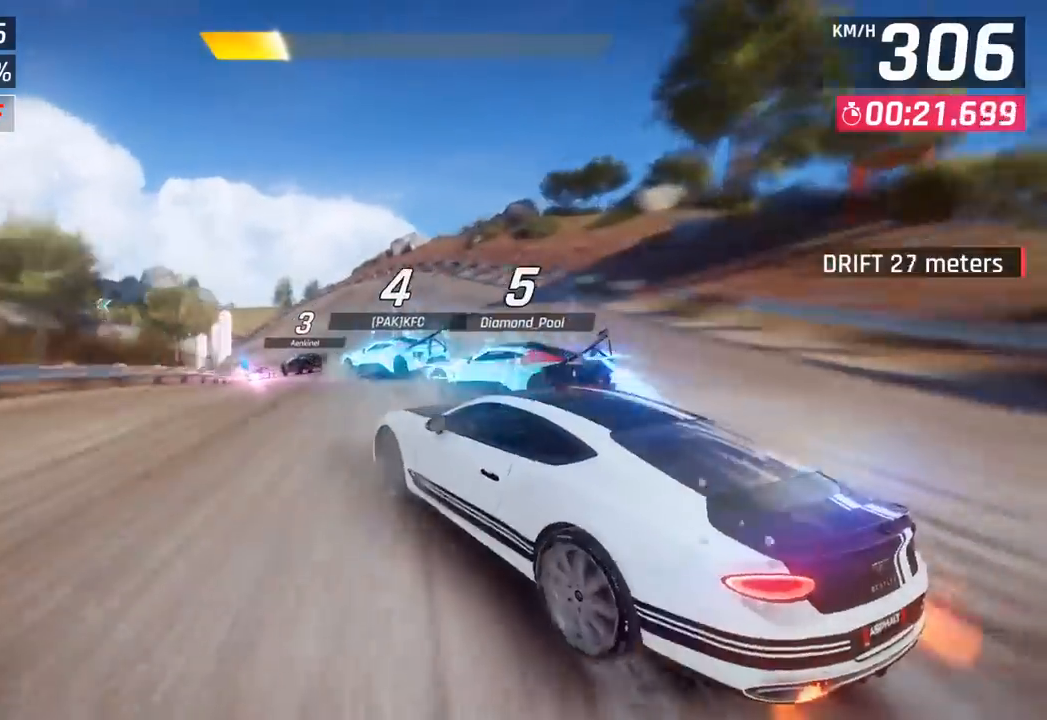
{"buttons": [], "left_stick": "left", "events": []}
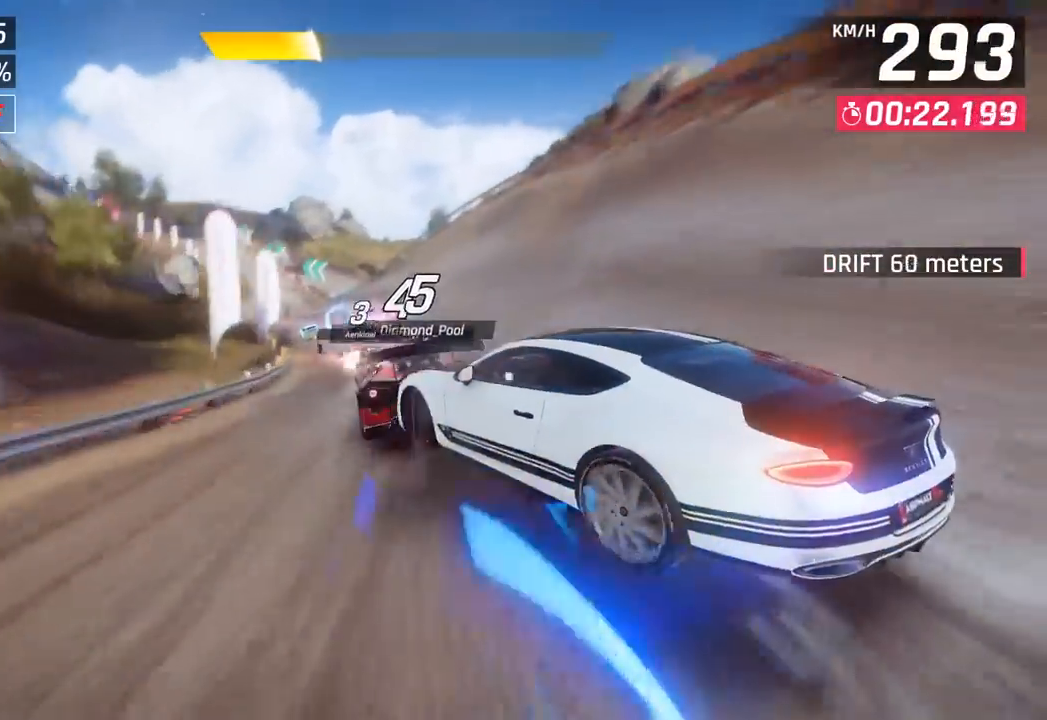
{"buttons": [], "left_stick": "center", "events": [[383, "left_stick", "center"]]}
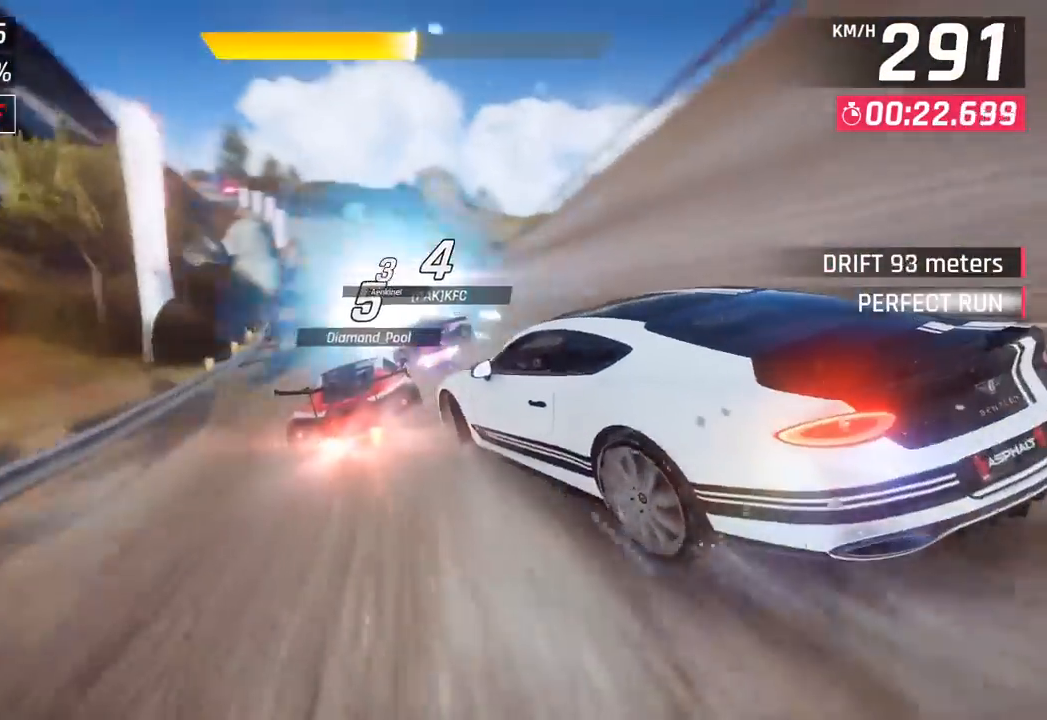
{"buttons": [], "left_stick": "center", "events": []}
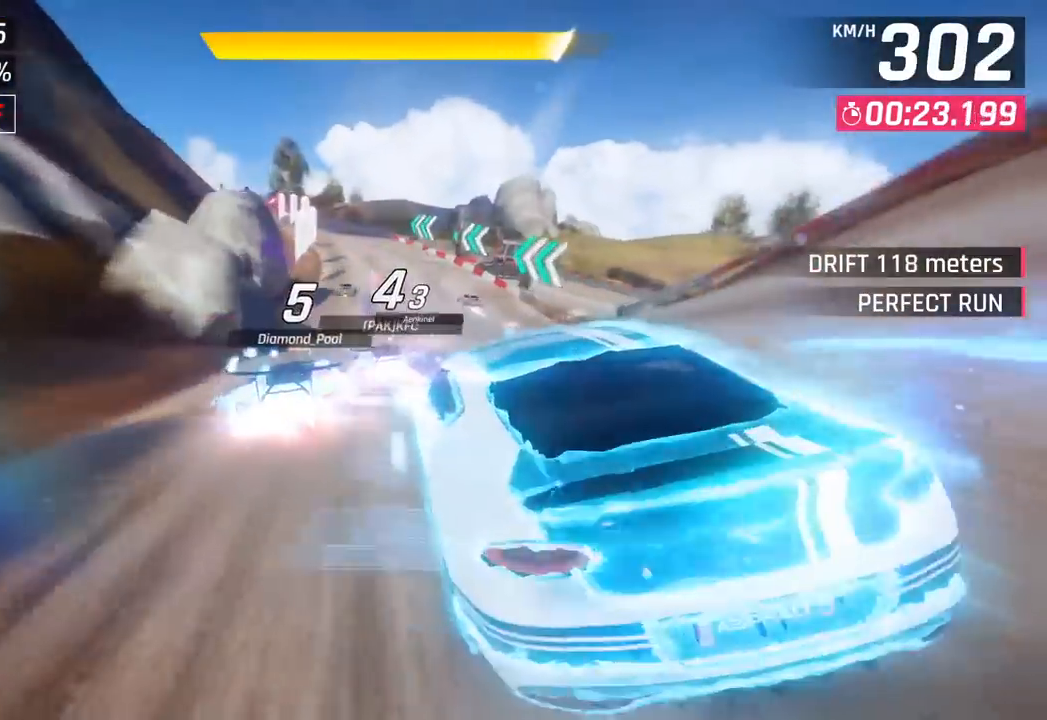
{"buttons": [], "left_stick": "center", "events": [[150, "SQUARE", "down"], [267, "left_stick", "left"], [283, "SQUARE", "up"], [450, "left_stick", "center"]]}
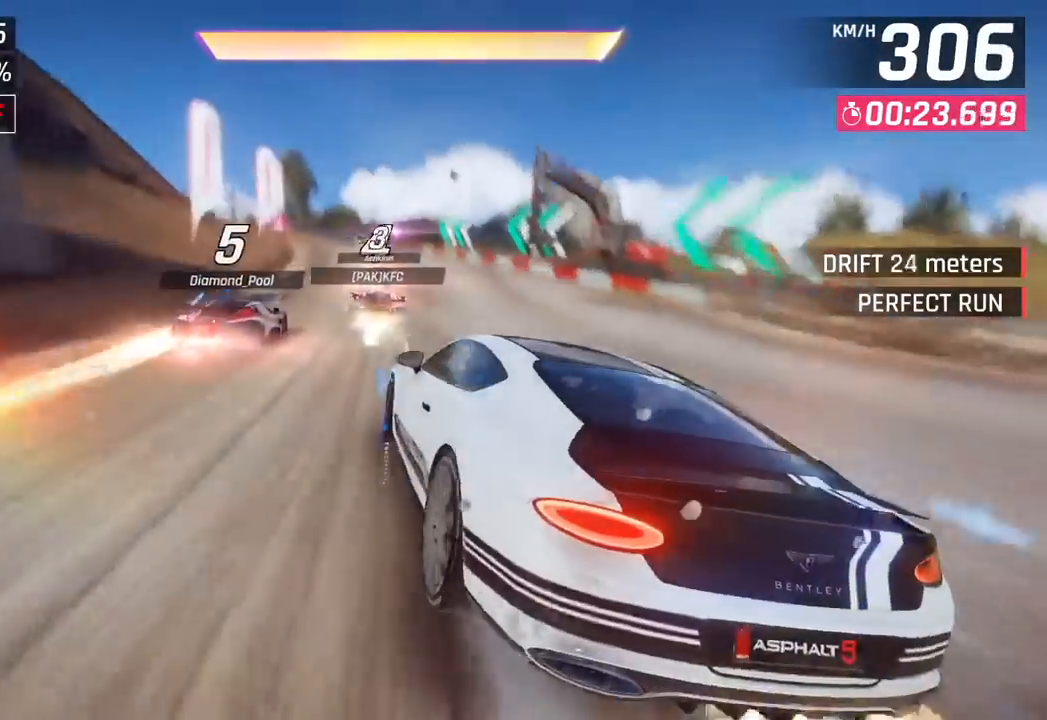
{"buttons": [], "left_stick": "left", "events": [[233, "CROSS", "down"], [233, "R1", "down"], [267, "left_stick", "left"], [433, "CROSS", "up"], [467, "R1", "up"]]}
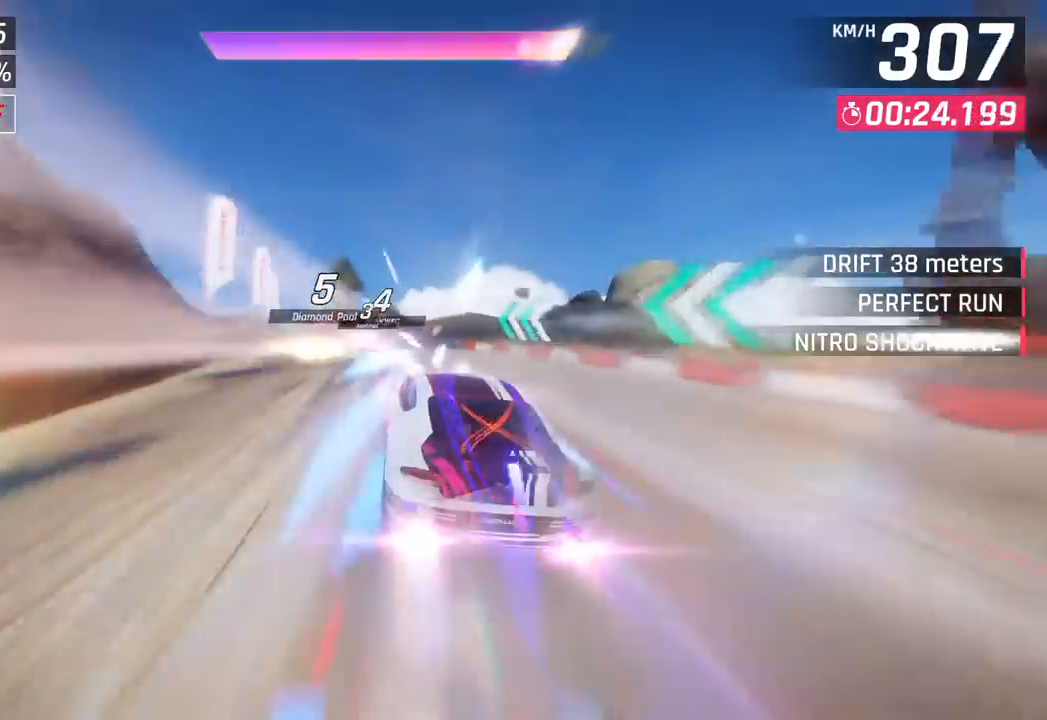
{"buttons": [], "left_stick": "left", "events": []}
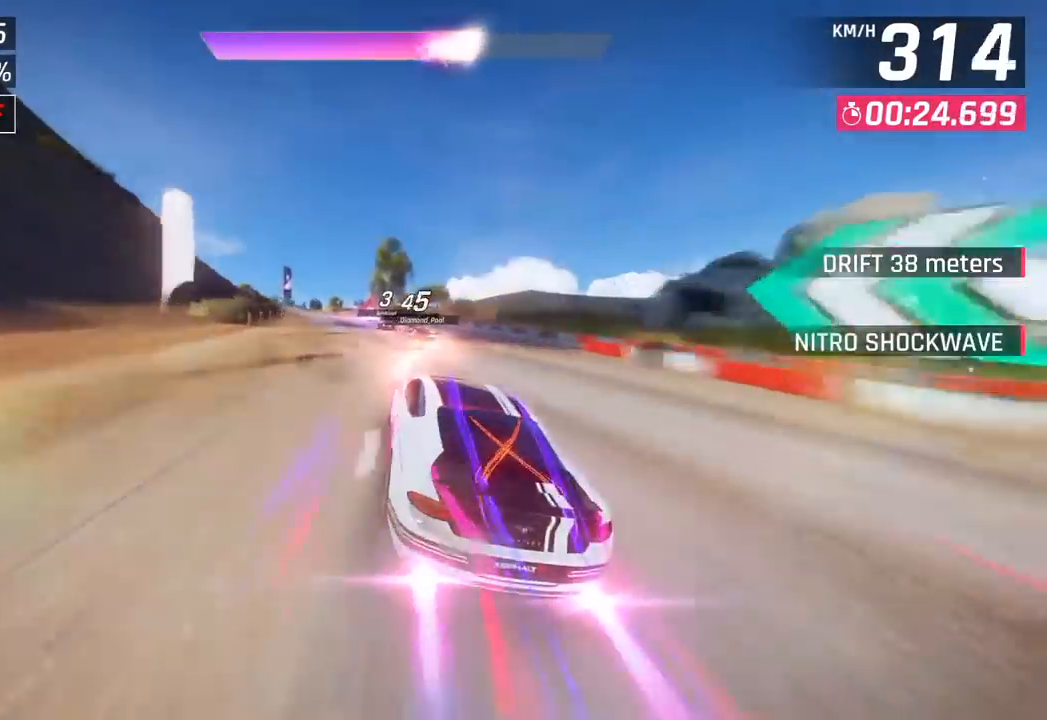
{"buttons": [], "left_stick": "left", "events": [[50, "left_stick", "down-left"], [183, "left_stick", "left"]]}
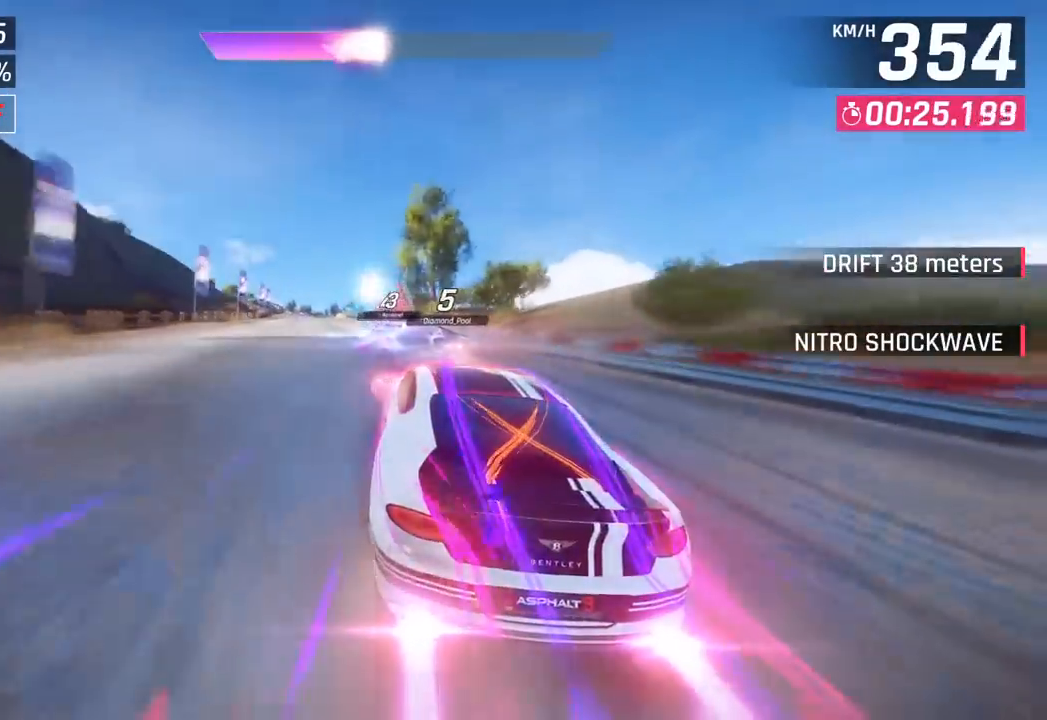
{"buttons": [], "left_stick": "left", "events": []}
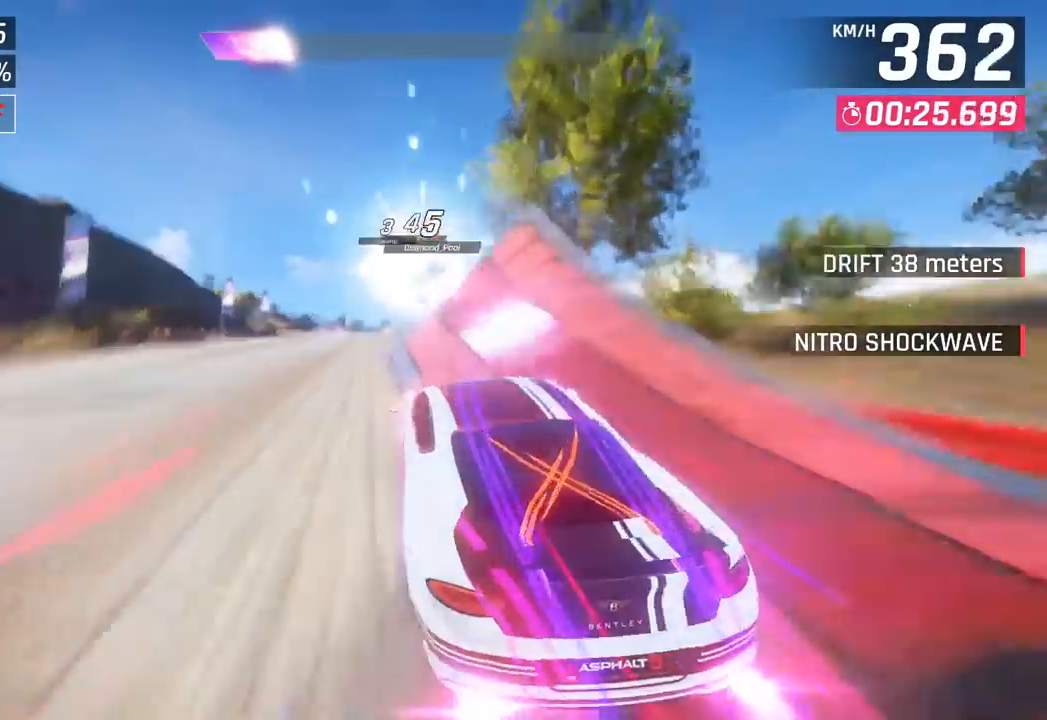
{"buttons": ["CROSS"], "left_stick": "left", "events": [[233, "CROSS", "down"], [233, "R1", "down"], [400, "CROSS", "up"], [400, "R1", "up"], [483, "CROSS", "down"]]}
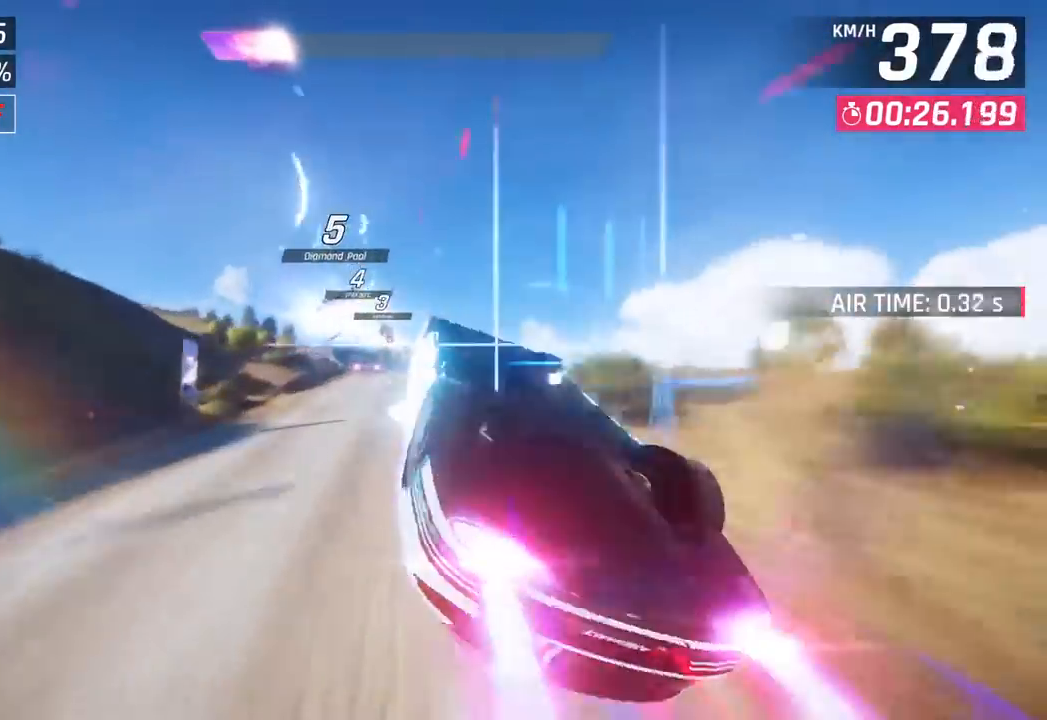
{"buttons": ["CROSS", "R1"], "left_stick": "center", "events": [[17, "R1", "down"], [150, "CROSS", "up"], [183, "R1", "up"], [250, "CROSS", "down"], [250, "R1", "down"], [417, "CROSS", "up"], [417, "R1", "up"], [467, "left_stick", "center"], [483, "CROSS", "down"], [500, "R1", "down"]]}
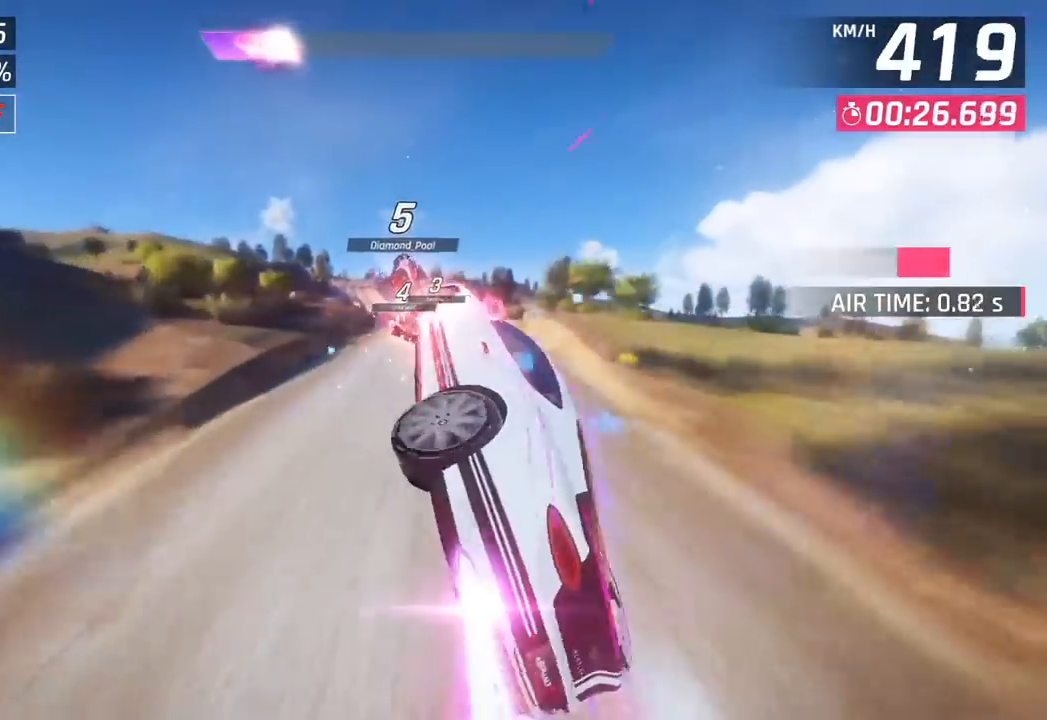
{"buttons": [], "left_stick": "center", "events": [[50, "left_stick", "right"], [167, "CROSS", "up"], [167, "R1", "up"], [167, "left_stick", "center"], [250, "left_stick", "left"], [283, "CROSS", "down"], [317, "R1", "down"], [433, "CROSS", "up"], [433, "R1", "up"], [467, "left_stick", "center"]]}
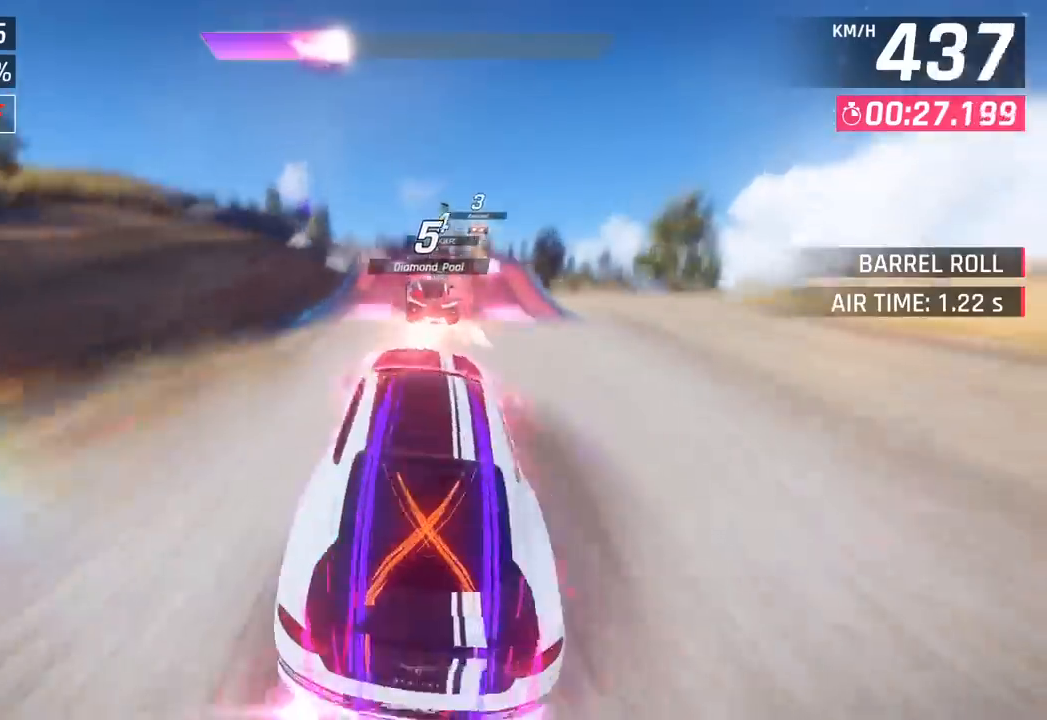
{"buttons": ["R1"], "left_stick": "center", "events": [[150, "left_stick", "right"], [167, "SQUARE", "down"], [233, "SQUARE", "up"], [300, "SQUARE", "down"], [317, "R1", "down"], [333, "CROSS", "down"], [350, "SQUARE", "up"], [417, "left_stick", "center"], [483, "CROSS", "up"]]}
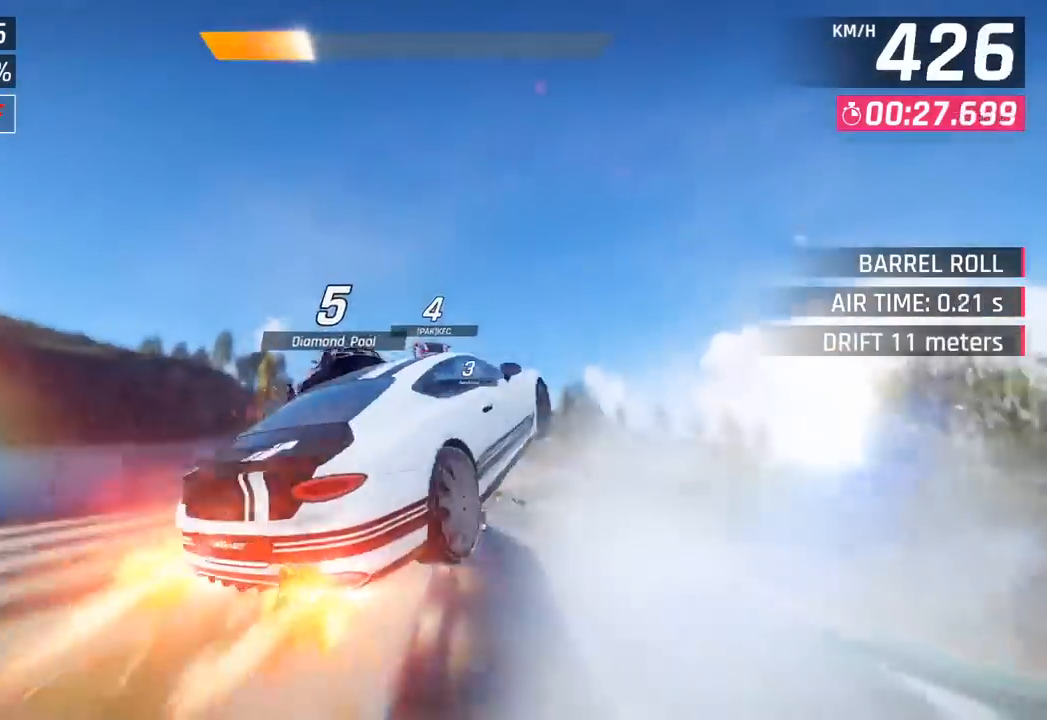
{"buttons": ["CROSS", "R1"], "left_stick": "center", "events": [[17, "R1", "up"], [133, "CROSS", "down"], [133, "R1", "down"], [300, "CROSS", "up"], [317, "R1", "up"], [400, "CROSS", "down"], [400, "R1", "down"]]}
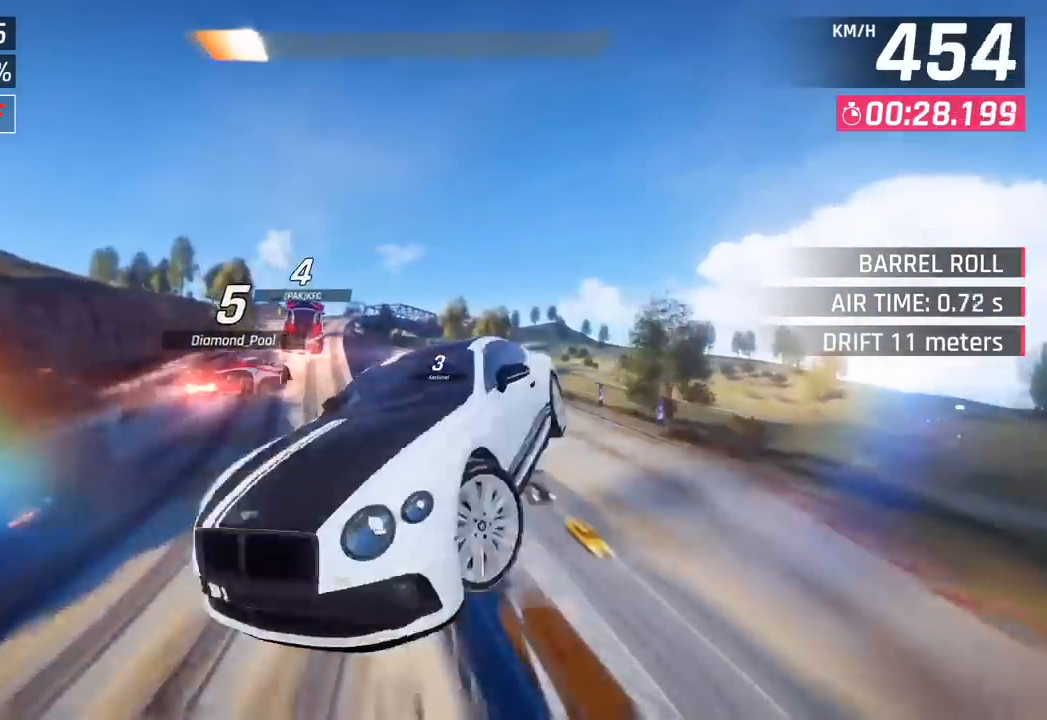
{"buttons": [], "left_stick": "left", "events": [[33, "CROSS", "up"], [50, "R1", "up"], [50, "left_stick", "left"], [133, "CROSS", "down"], [133, "R1", "down"], [250, "left_stick", "center"], [267, "CROSS", "up"], [283, "R1", "up"], [367, "SQUARE", "down"], [500, "SQUARE", "up"], [500, "left_stick", "left"]]}
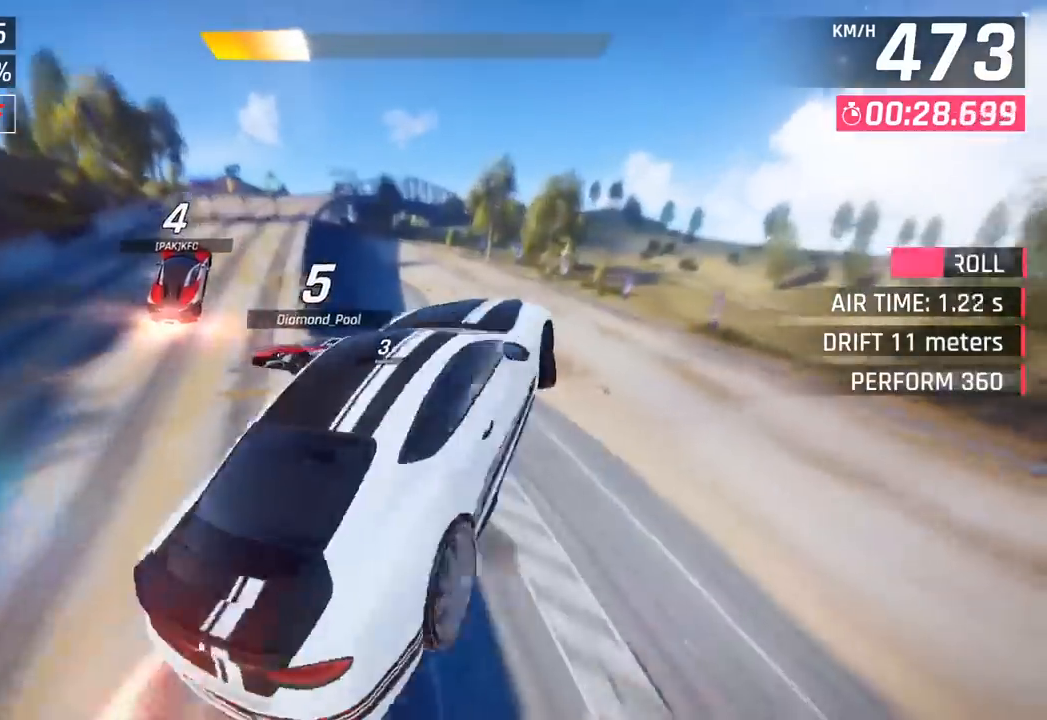
{"buttons": [], "left_stick": "left", "events": []}
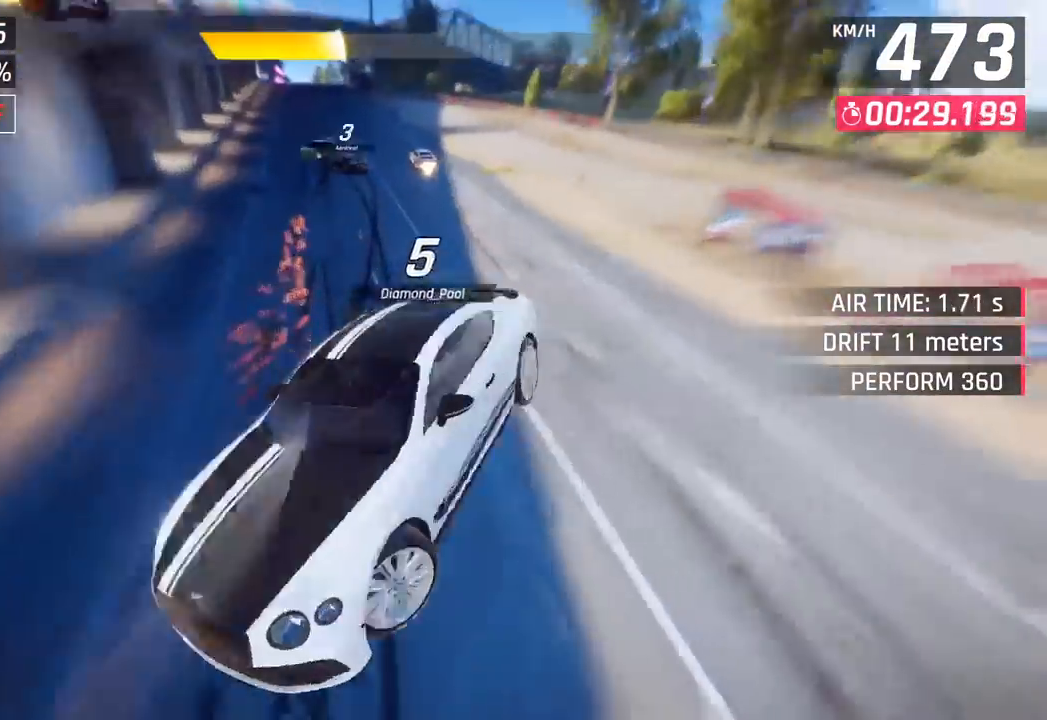
{"buttons": [], "left_stick": "left", "events": []}
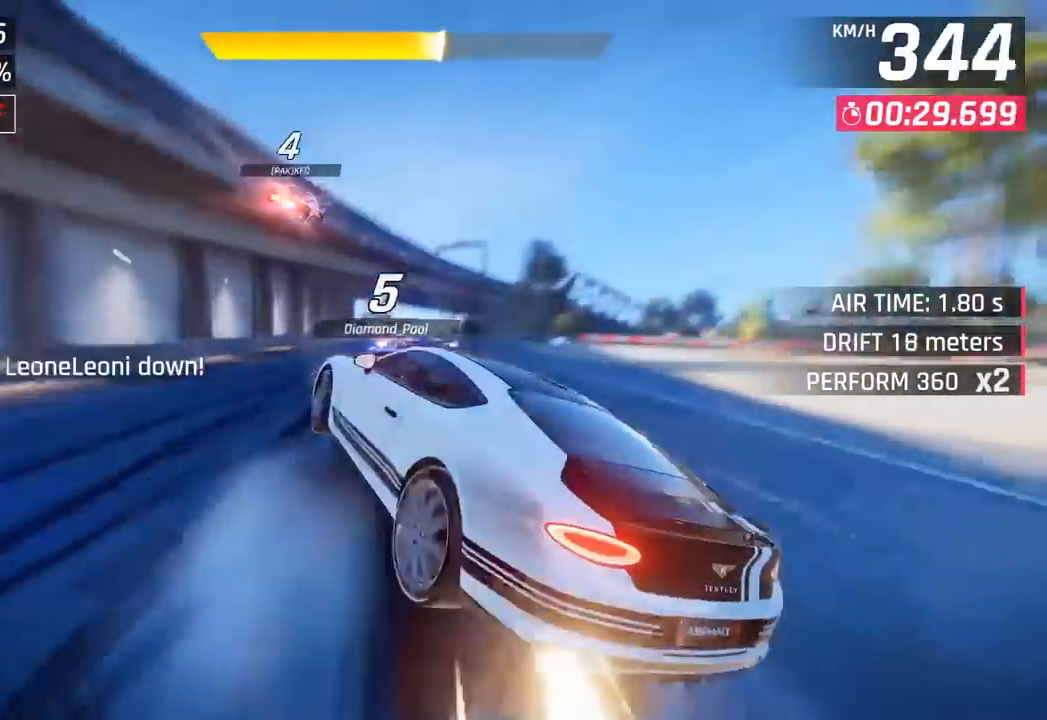
{"buttons": [], "left_stick": "center", "events": [[133, "left_stick", "center"]]}
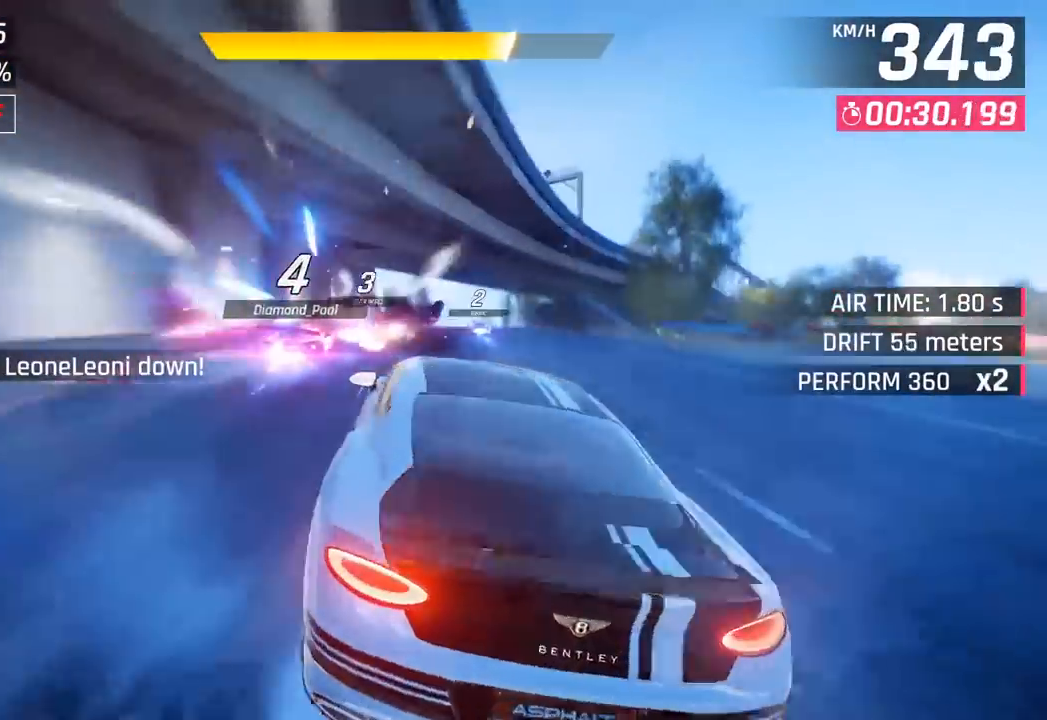
{"buttons": ["R1"], "left_stick": "center", "events": [[300, "CROSS", "down"], [300, "R1", "down"], [367, "left_stick", "left"], [500, "CROSS", "up"], [500, "left_stick", "center"]]}
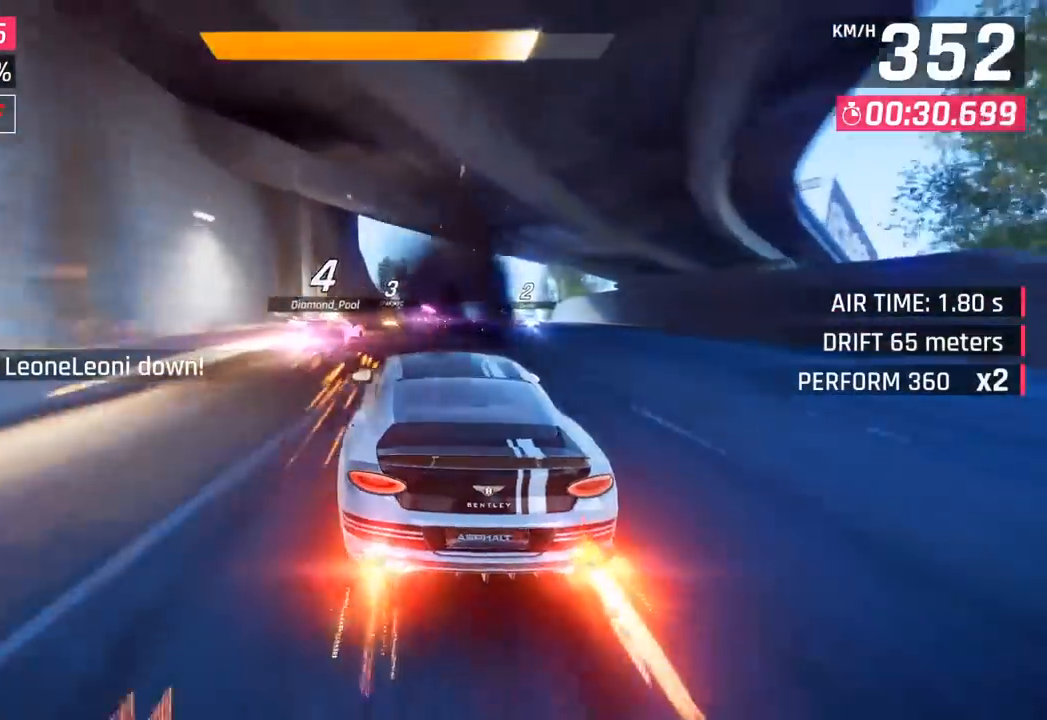
{"buttons": [], "left_stick": "center", "events": [[17, "R1", "up"], [300, "left_stick", "right"], [500, "left_stick", "center"]]}
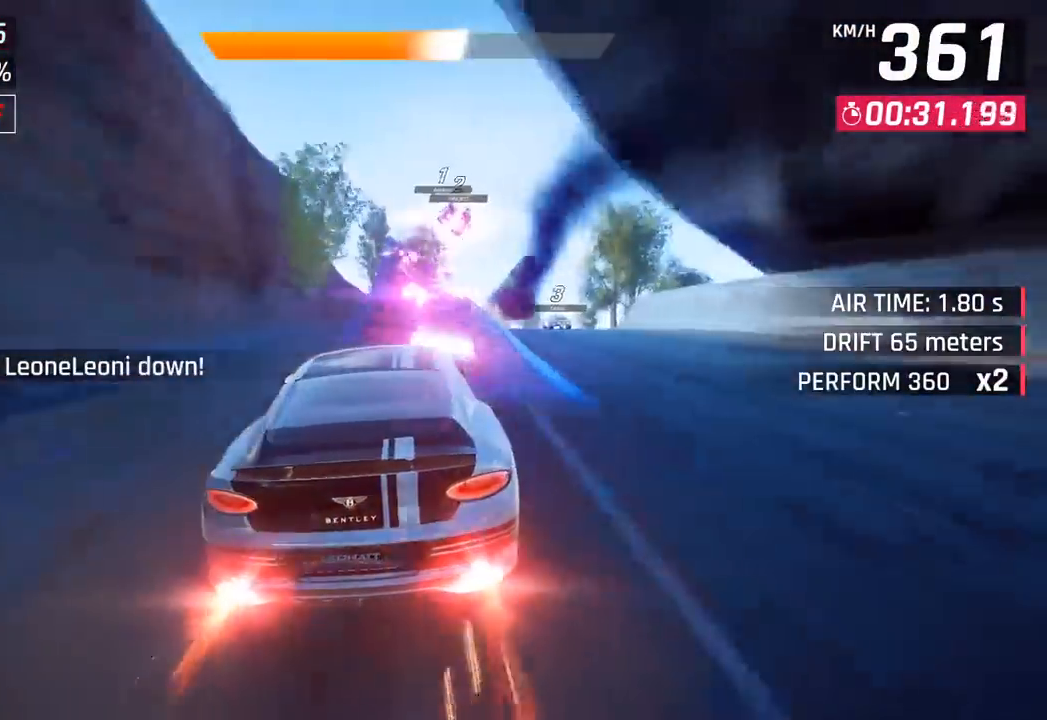
{"buttons": ["CROSS"], "left_stick": "right", "events": [[117, "left_stick", "right"], [250, "CROSS", "down"], [250, "R1", "down"], [400, "CROSS", "up"], [400, "R1", "up"], [500, "CROSS", "down"]]}
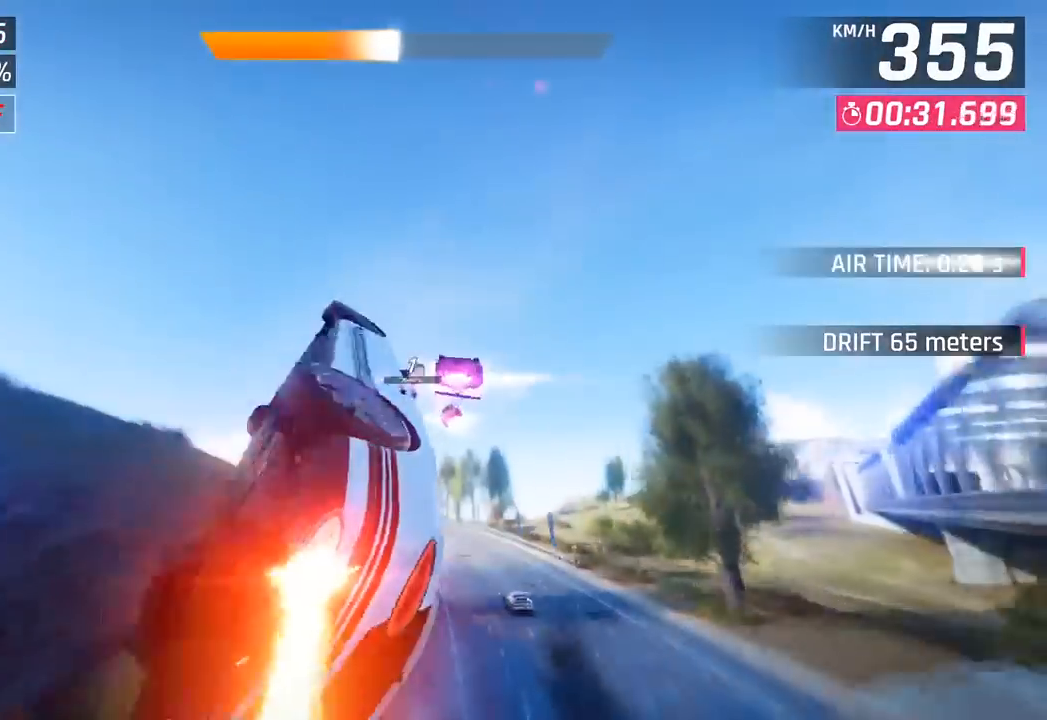
{"buttons": ["CROSS", "R1"], "left_stick": "left", "events": [[17, "R1", "down"], [83, "left_stick", "left"], [150, "CROSS", "up"], [167, "R1", "up"], [250, "CROSS", "down"], [250, "R1", "down"], [400, "CROSS", "up"], [417, "R1", "up"], [483, "CROSS", "down"], [483, "R1", "down"]]}
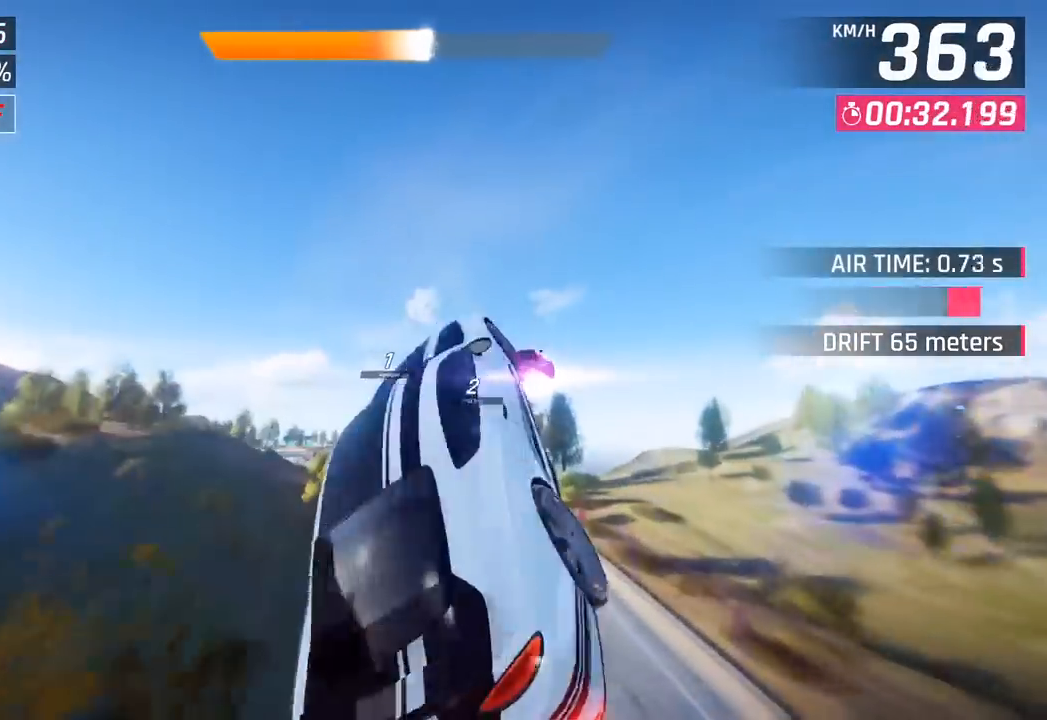
{"buttons": [], "left_stick": "left", "events": [[133, "CROSS", "up"], [167, "R1", "up"], [250, "CROSS", "down"], [250, "R1", "down"], [433, "CROSS", "up"], [433, "R1", "up"]]}